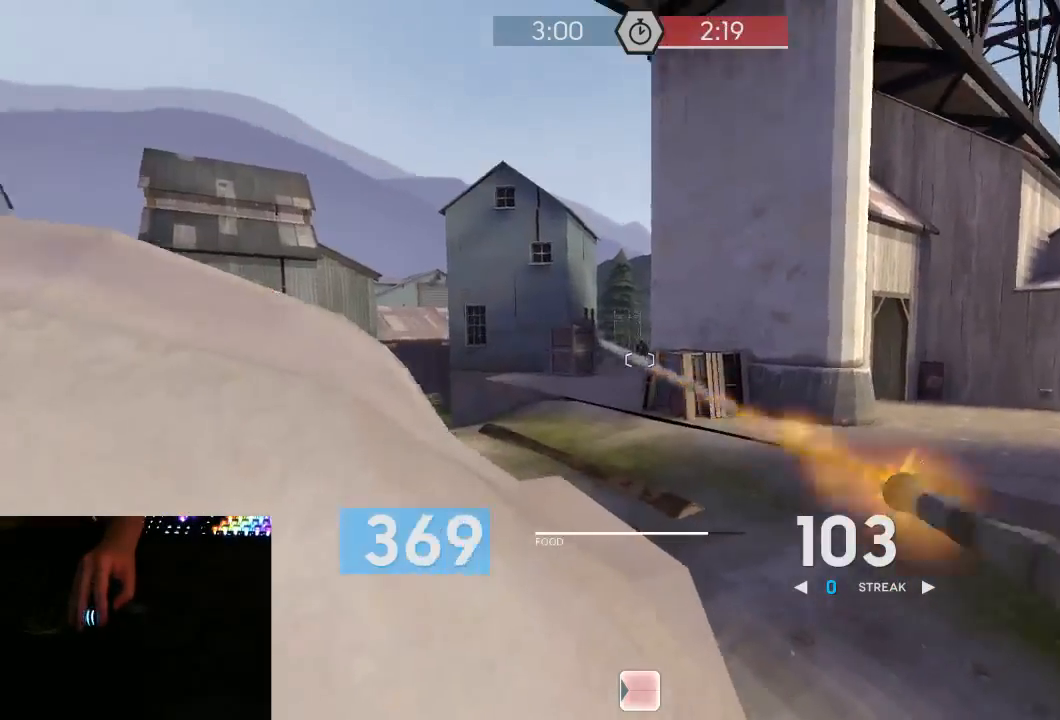
Gameplay with keyboard and mouse; each line is a JSON object with the keys and mouse buttons held at the frame after it. "events" lists presses ("down") and releases ("up") of "1", "2", "3", "4", "5", "a", "alt", "c", "ctrl", "d", "e", "f", "q", "r", "s", "shift", "space", "tab", "v", "w", "x", "z", "mouse_left", "mouse_middle", "mouse_right", "mouse_mb5", "mouse_wheel_up" and "mouse_wheel_down" between this image and that frame as [ms after this image, input, new state], when the widget could be followed in between. "mouse_left", "mouse_middle", "mouse_right", "mouse_mb5", "mouse_wheel_up", "mouse_wheel_down" = the "left", "middle", "right", "mb5", "wheel_up", "wheel_down" buttons of the "mouse" list. No other keys are recorded. Mouse movement is not recorded.
{"keys": ["a", "s"], "mouse": ["left", "mb5"], "events": [[50, "d", "down"], [183, "d", "up"], [400, "s", "down"]]}
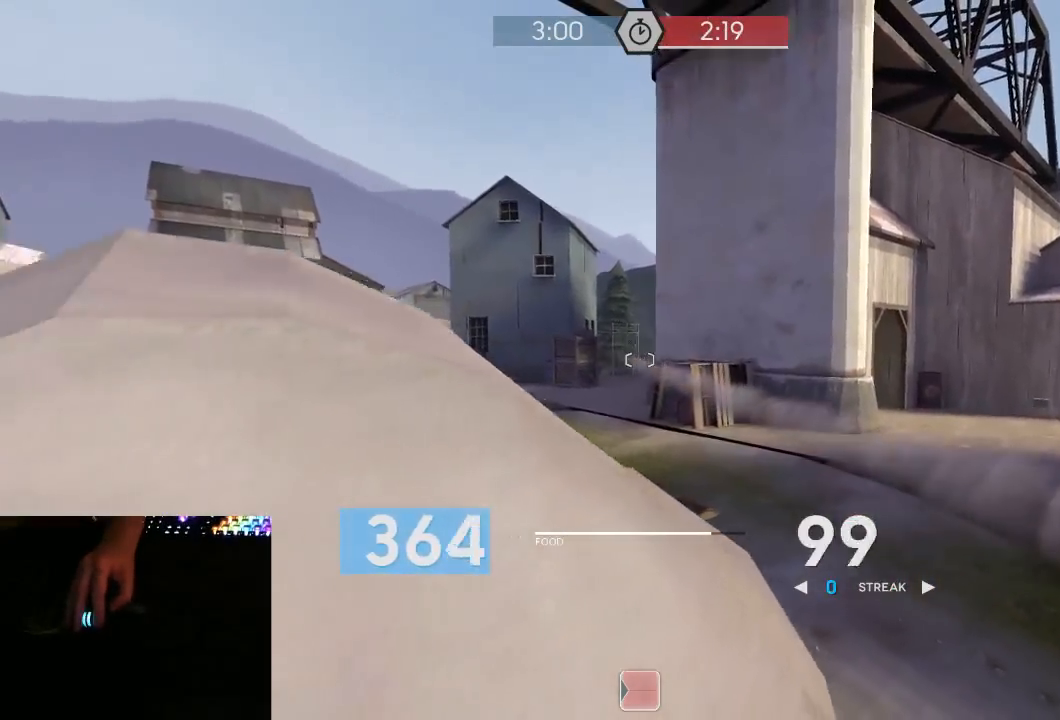
{"keys": ["d"], "mouse": ["left", "mb5"], "events": [[183, "s", "up"], [467, "d", "down"], [500, "a", "up"]]}
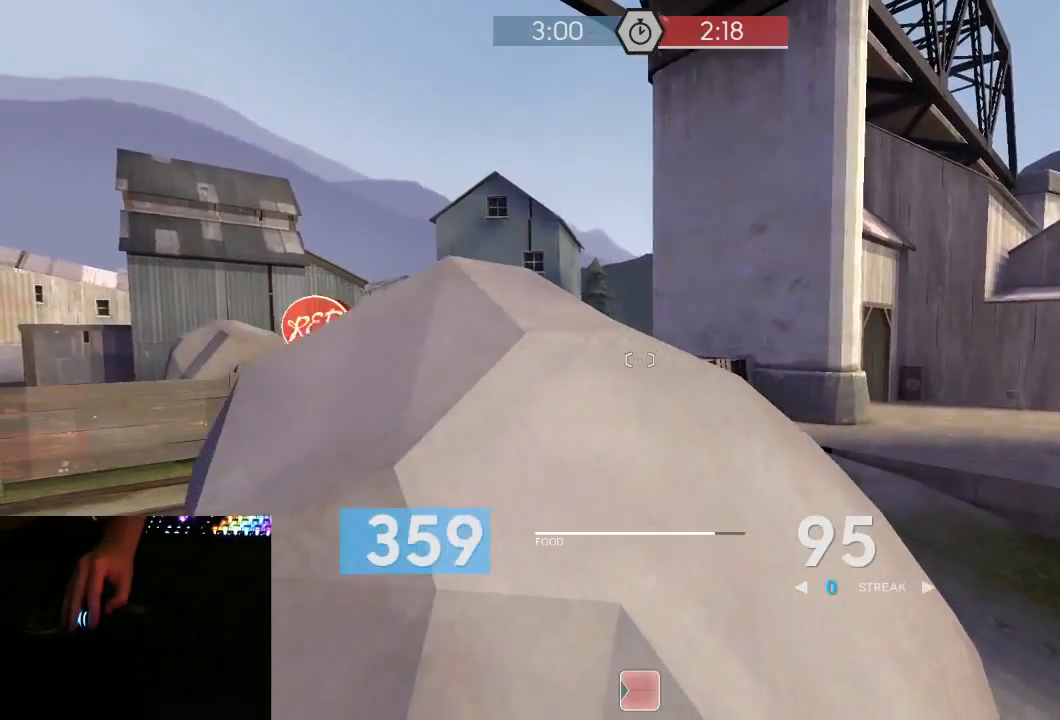
{"keys": ["d", "w"], "mouse": ["left", "mb5"], "events": [[33, "mouse_left", "up"], [383, "mouse_left", "down"], [483, "w", "down"]]}
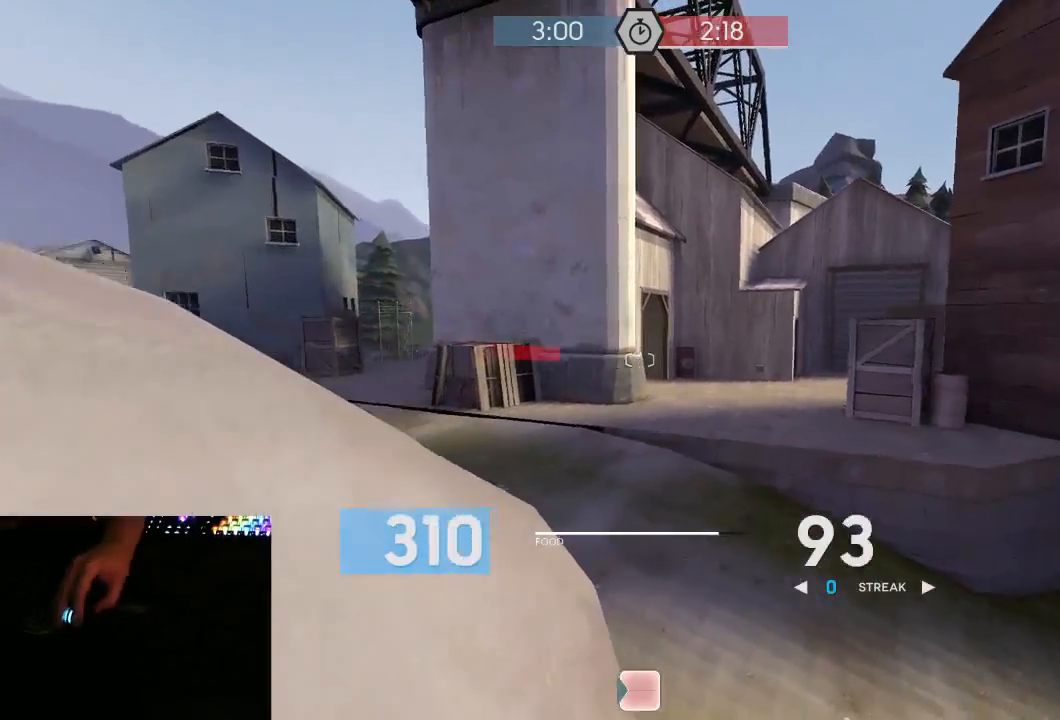
{"keys": ["d", "w"], "mouse": [], "events": [[83, "mouse_left", "up"], [133, "mouse_mb5", "up"], [200, "d", "up"], [267, "d", "down"]]}
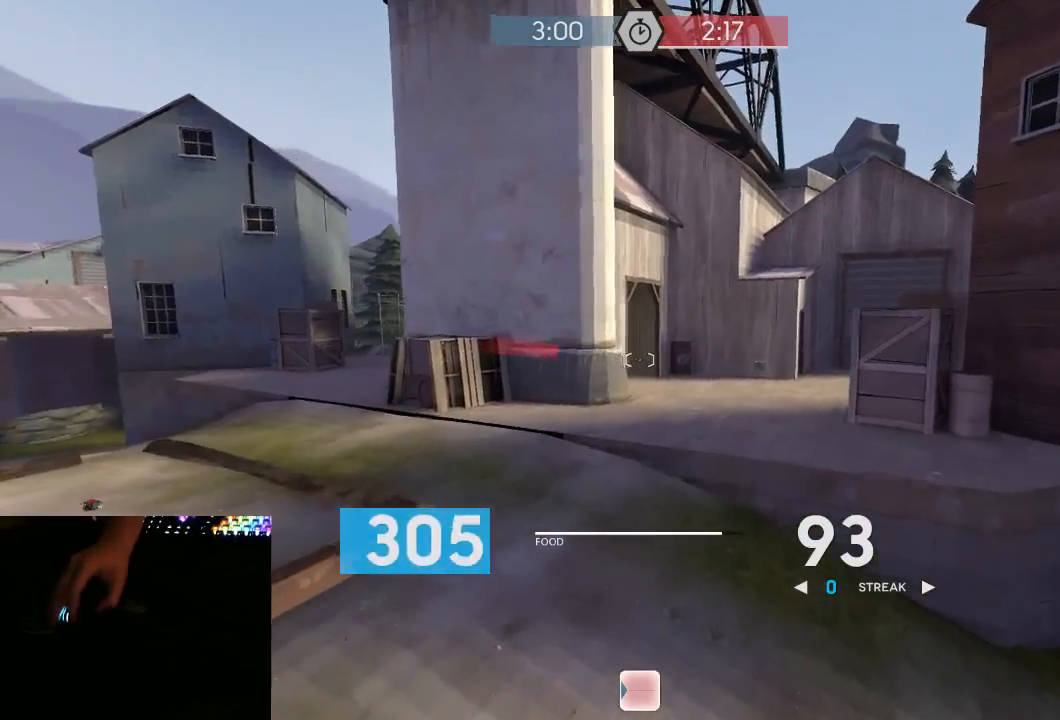
{"keys": ["d", "w"], "mouse": ["mb5"], "events": [[17, "d", "up"], [17, "space", "down"], [50, "mouse_mb5", "down"], [83, "d", "down"], [117, "space", "up"]]}
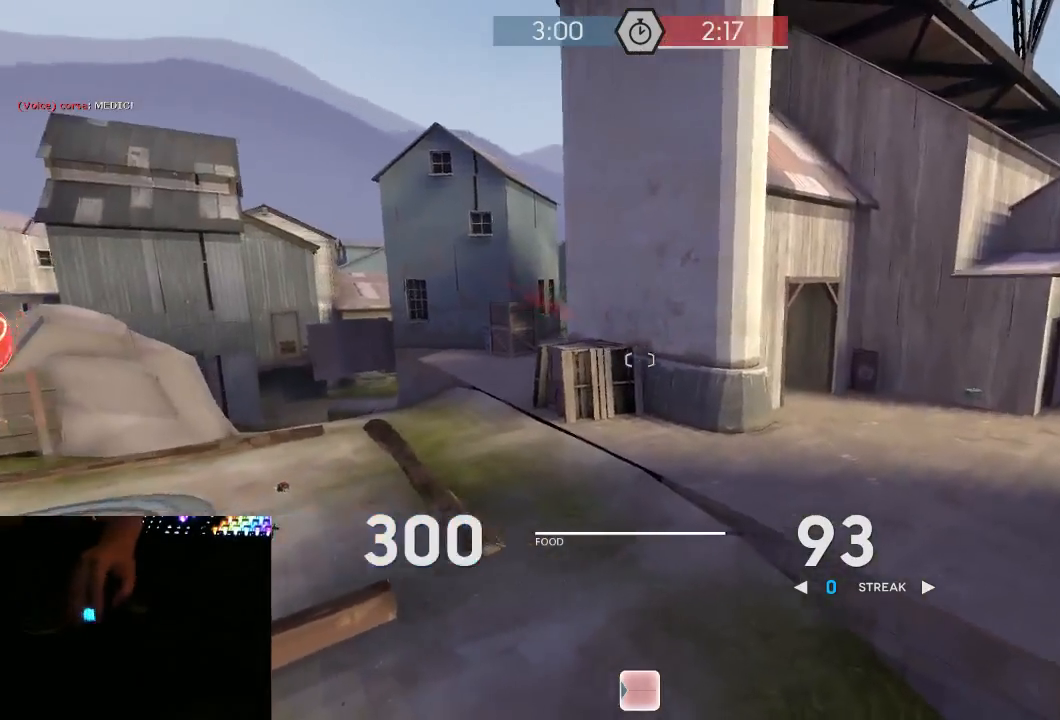
{"keys": ["w"], "mouse": ["mb5"], "events": [[250, "a", "down"], [250, "d", "up"], [433, "a", "up"]]}
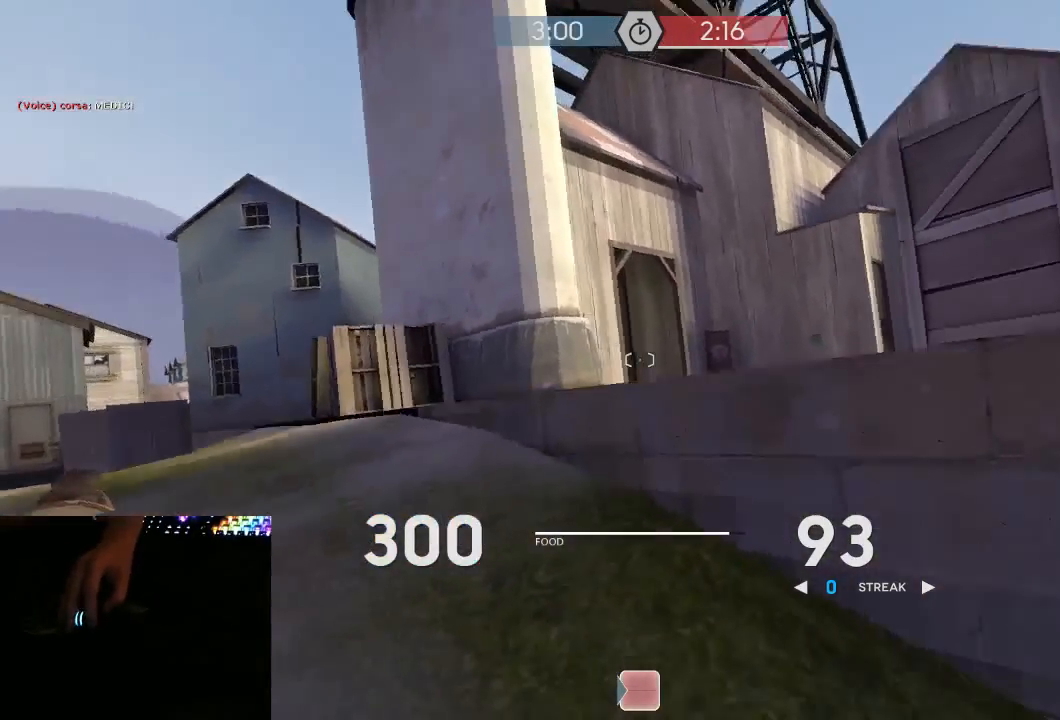
{"keys": ["d", "w"], "mouse": ["left", "mb5"], "events": [[233, "mouse_left", "down"], [283, "d", "down"]]}
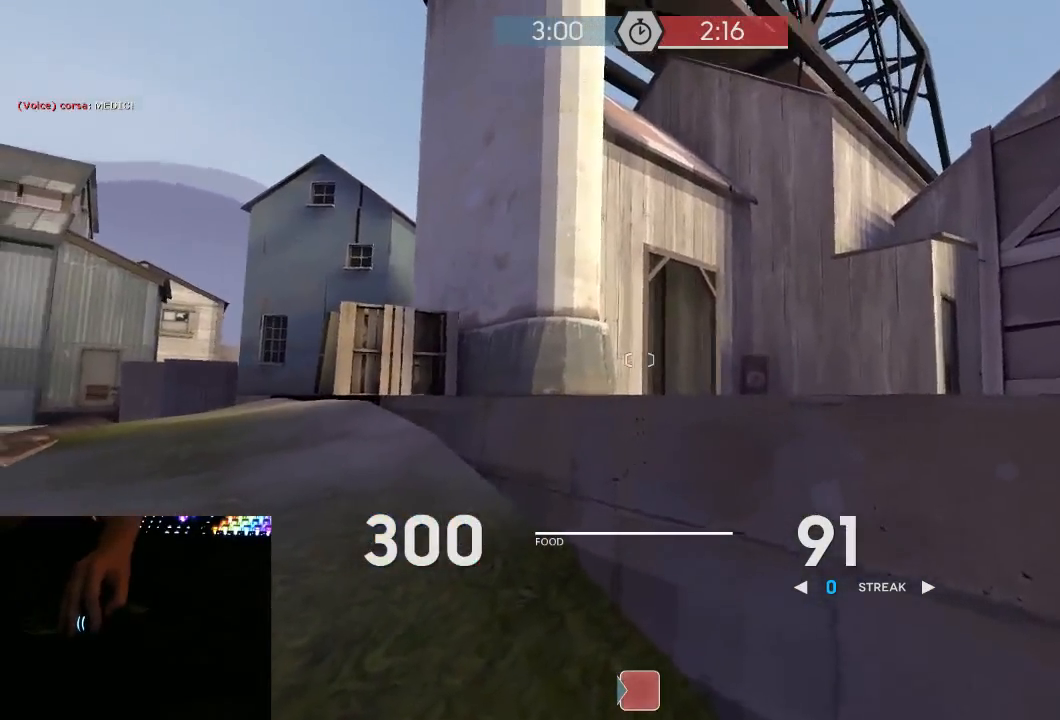
{"keys": ["a", "d"], "mouse": ["left", "mb5"], "events": [[233, "w", "up"], [483, "a", "down"]]}
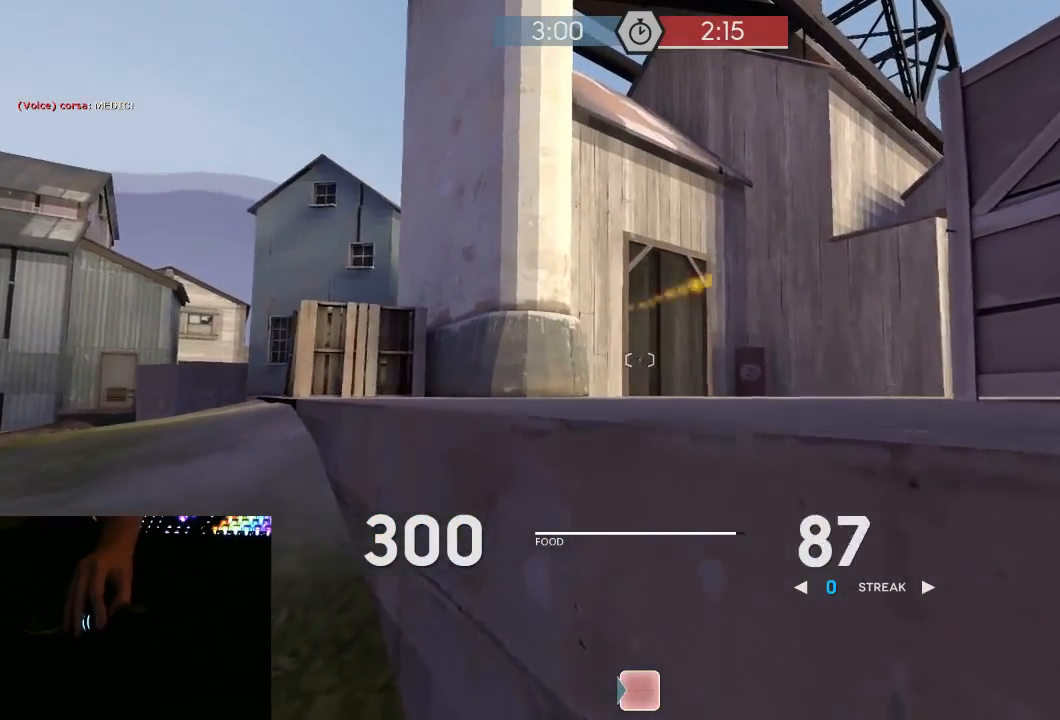
{"keys": ["a"], "mouse": ["left", "mb5"], "events": [[17, "d", "up"], [150, "a", "up"], [150, "d", "down"], [267, "a", "down"], [333, "a", "up"], [400, "a", "down"], [483, "d", "up"]]}
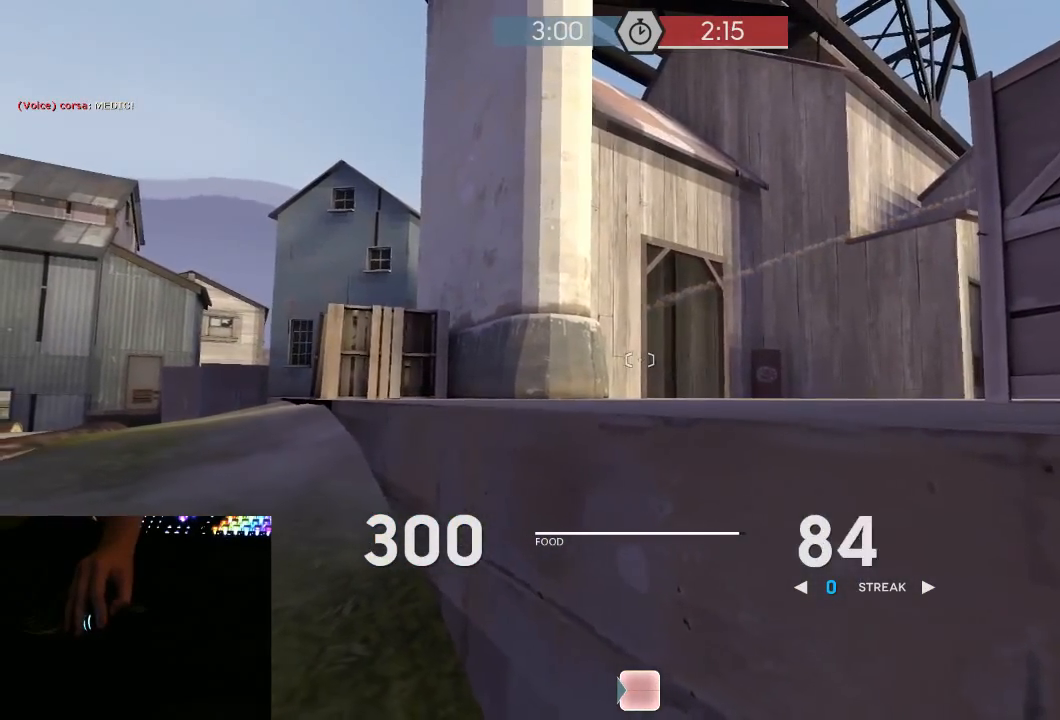
{"keys": ["w"], "mouse": [], "events": [[50, "d", "down"], [83, "a", "up"], [150, "a", "down"], [150, "d", "up"], [217, "w", "down"], [367, "mouse_left", "up"], [400, "mouse_mb5", "up"], [500, "a", "up"]]}
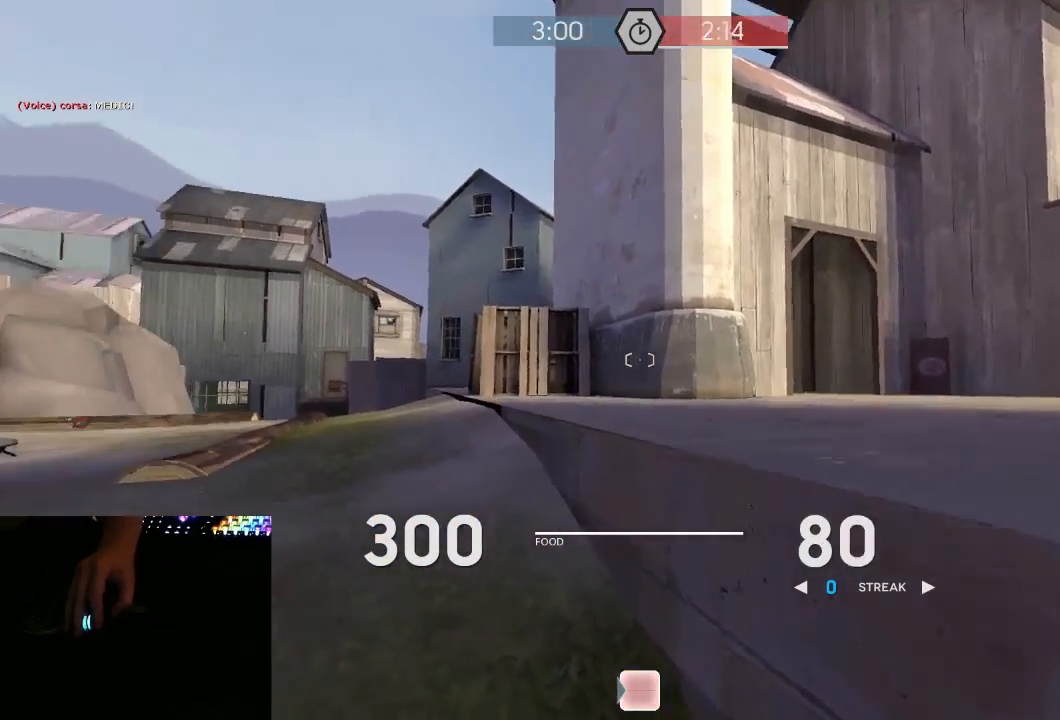
{"keys": ["a"], "mouse": [], "events": [[400, "d", "down"], [433, "w", "up"], [467, "a", "down"], [500, "d", "up"]]}
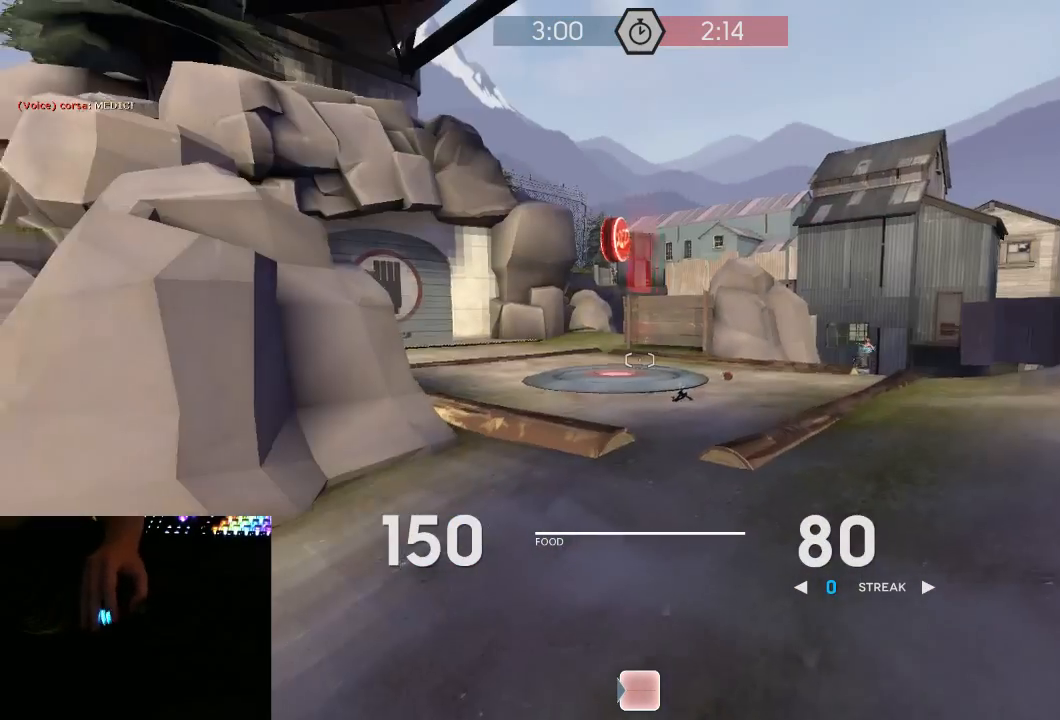
{"keys": ["a", "s"], "mouse": [], "events": [[33, "s", "down"], [217, "s", "up"], [300, "s", "down"]]}
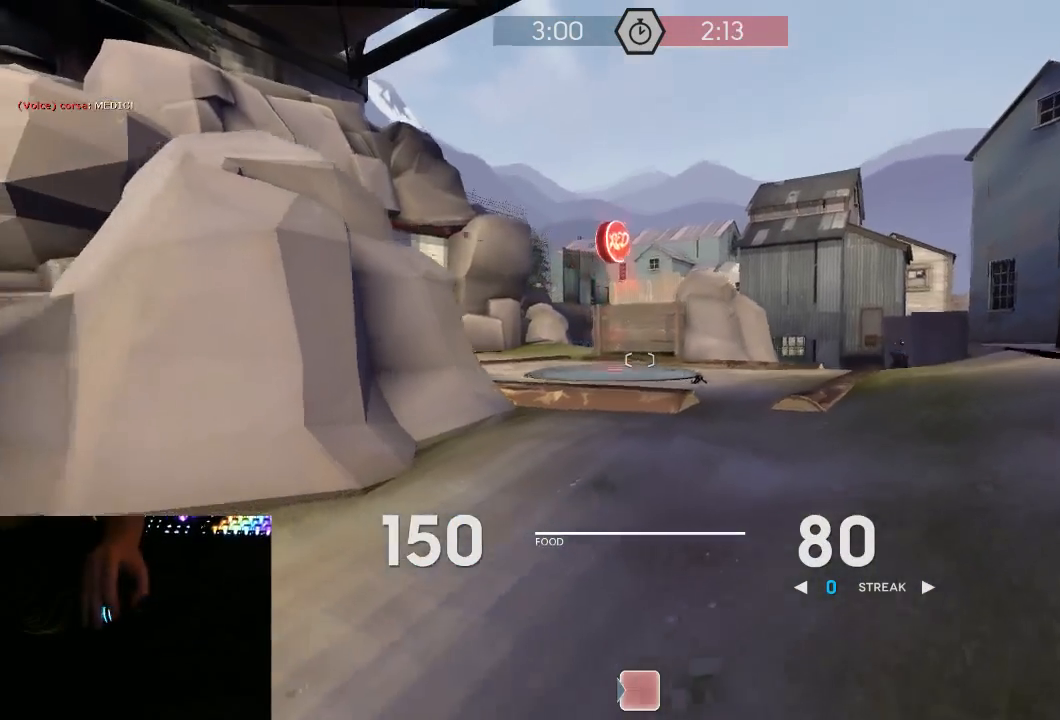
{"keys": ["a", "s"], "mouse": [], "events": []}
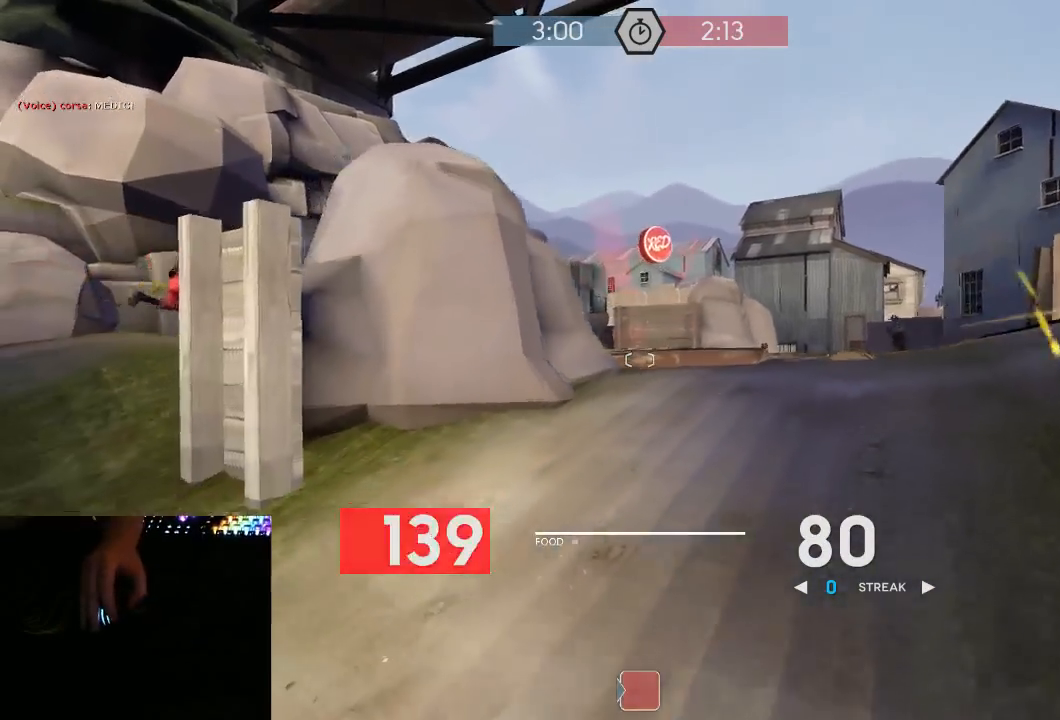
{"keys": ["a", "s"], "mouse": [], "events": [[33, "s", "up"], [250, "s", "down"]]}
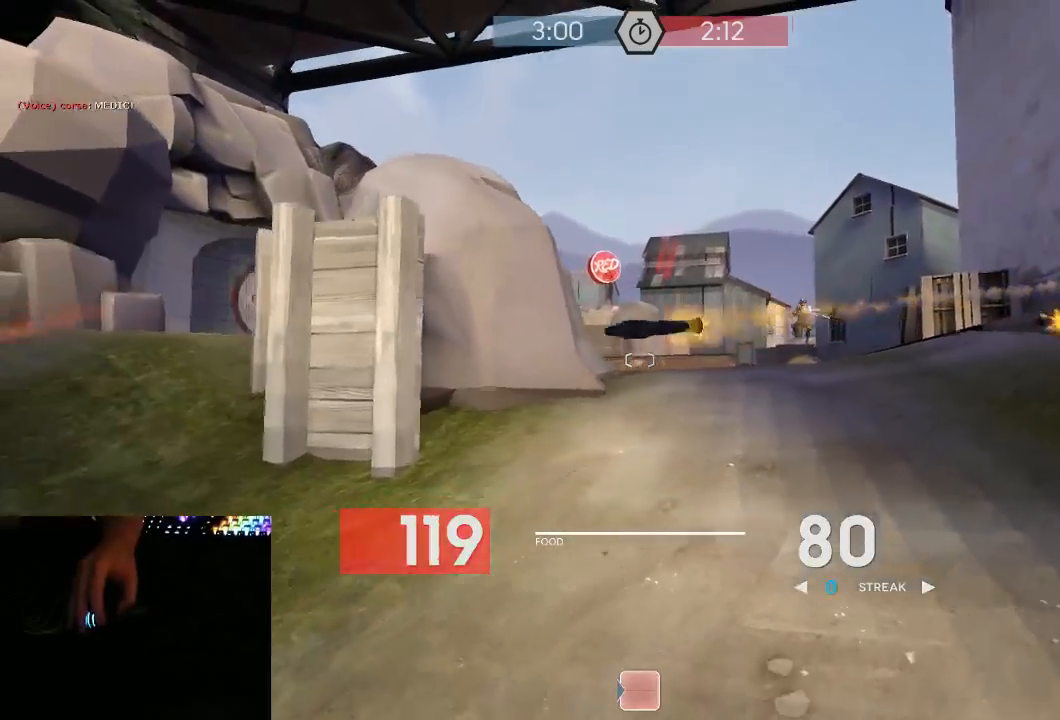
{"keys": ["d", "s"], "mouse": [], "events": [[100, "a", "up"], [150, "d", "down"], [250, "d", "up"], [350, "d", "down"]]}
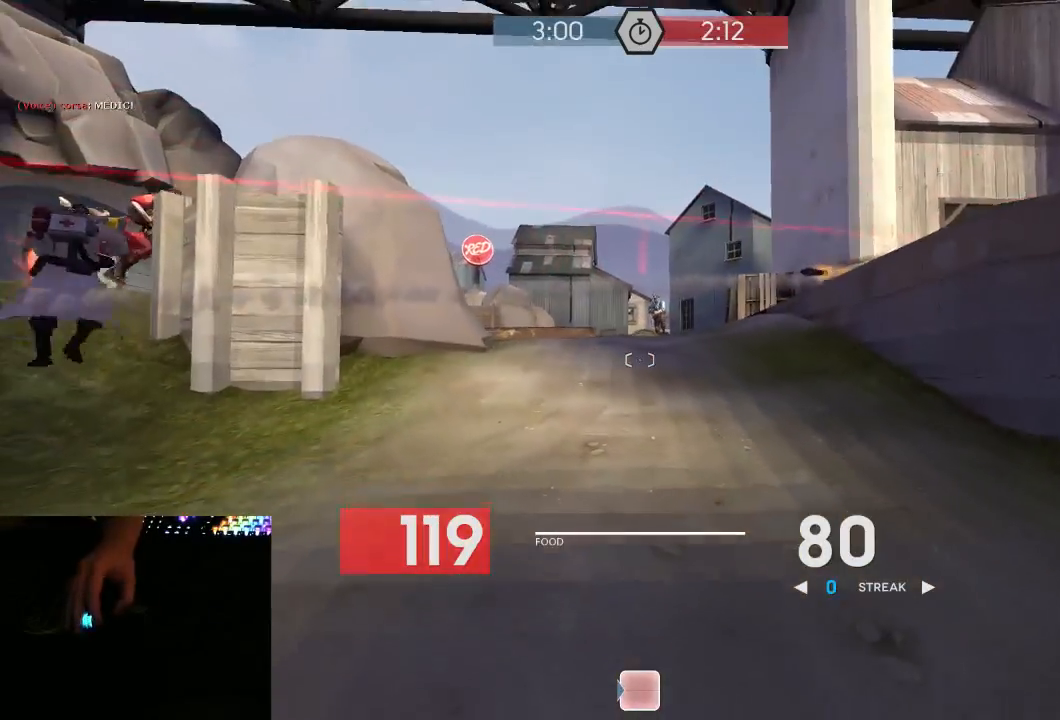
{"keys": ["d", "w"], "mouse": [], "events": [[217, "s", "up"], [317, "w", "down"]]}
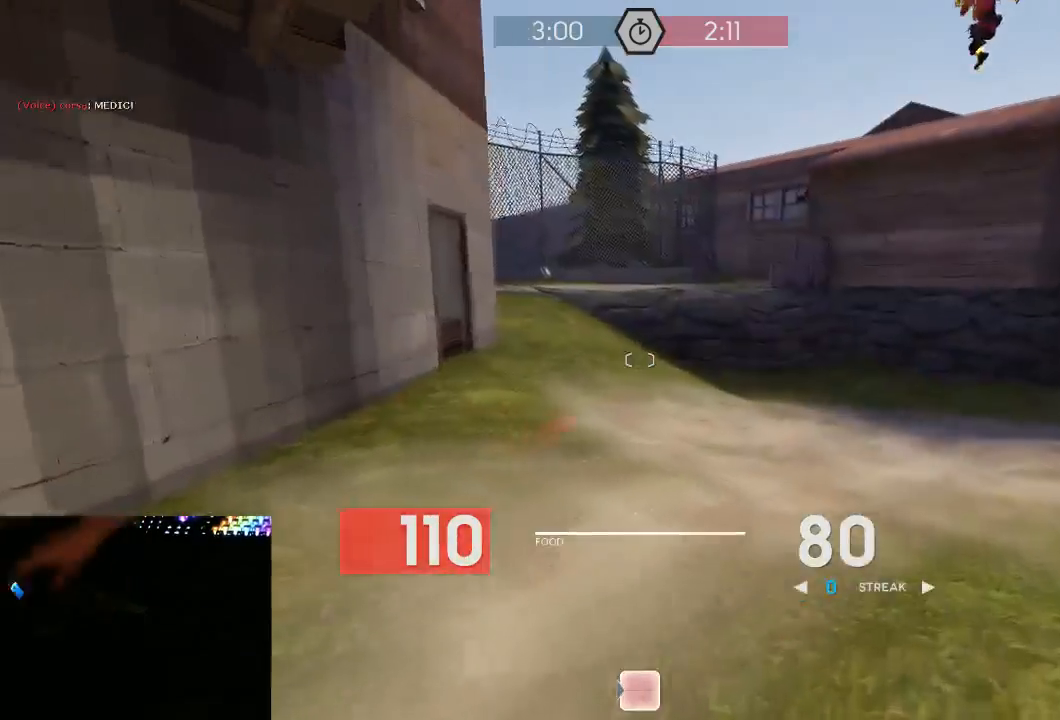
{"keys": ["d", "s"], "mouse": [], "events": [[67, "w", "up"], [167, "s", "down"]]}
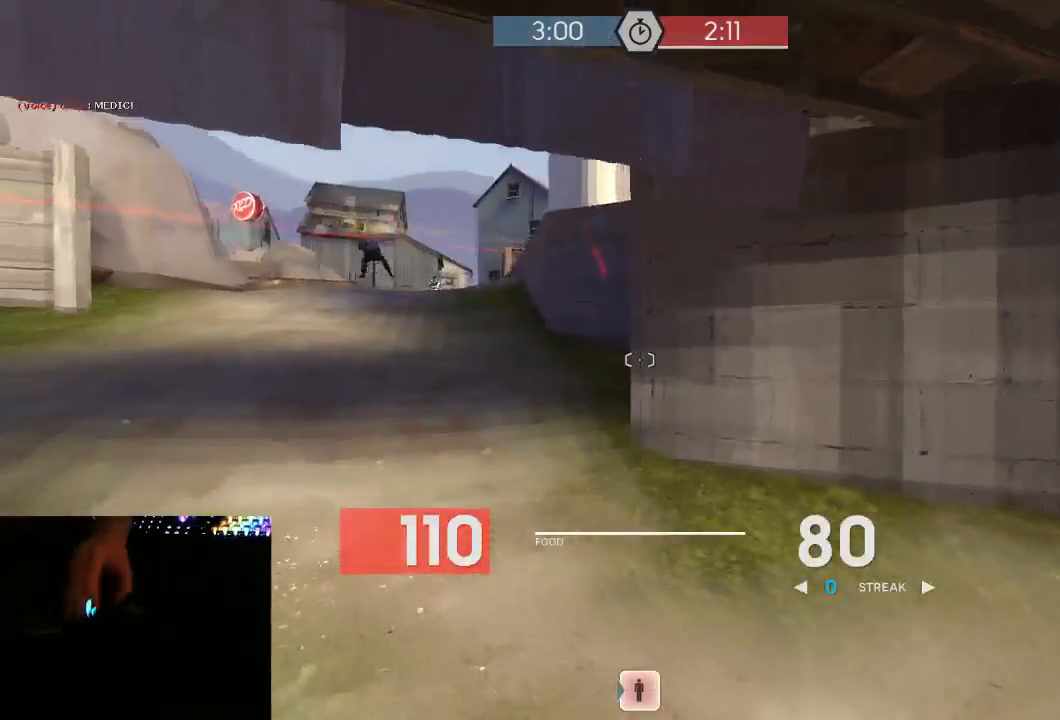
{"keys": ["d", "w"], "mouse": [], "events": [[233, "s", "up"], [433, "w", "down"]]}
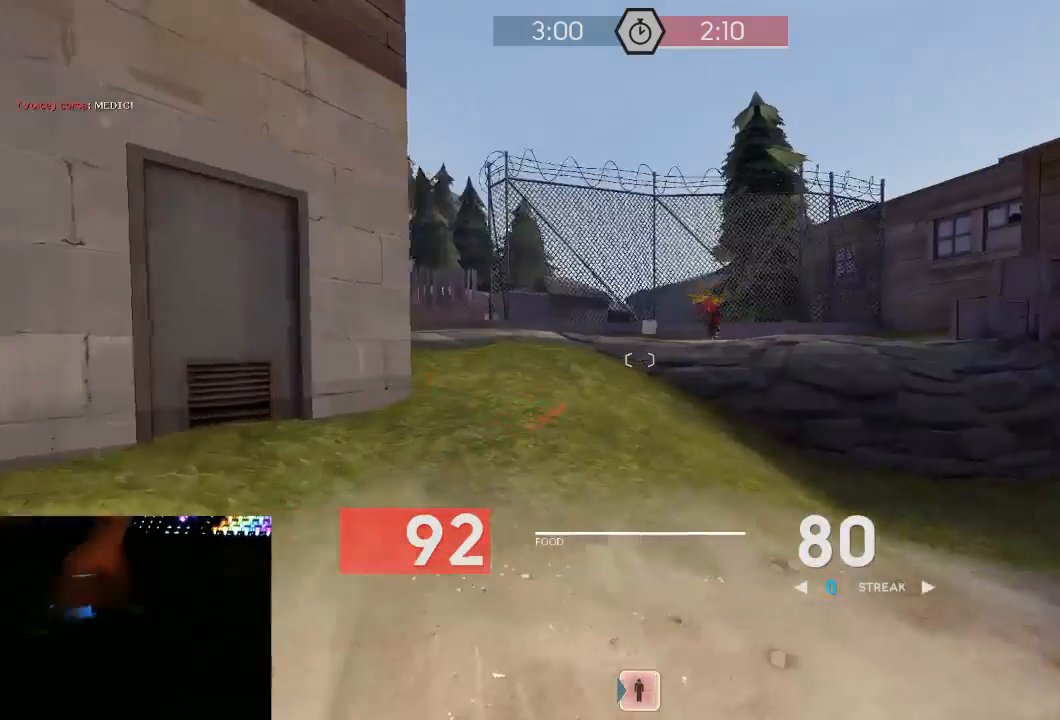
{"keys": ["d"], "mouse": ["right"], "events": [[17, "d", "up"], [333, "space", "down"], [367, "d", "down"], [367, "mouse_right", "down"], [367, "space", "up"], [400, "w", "up"]]}
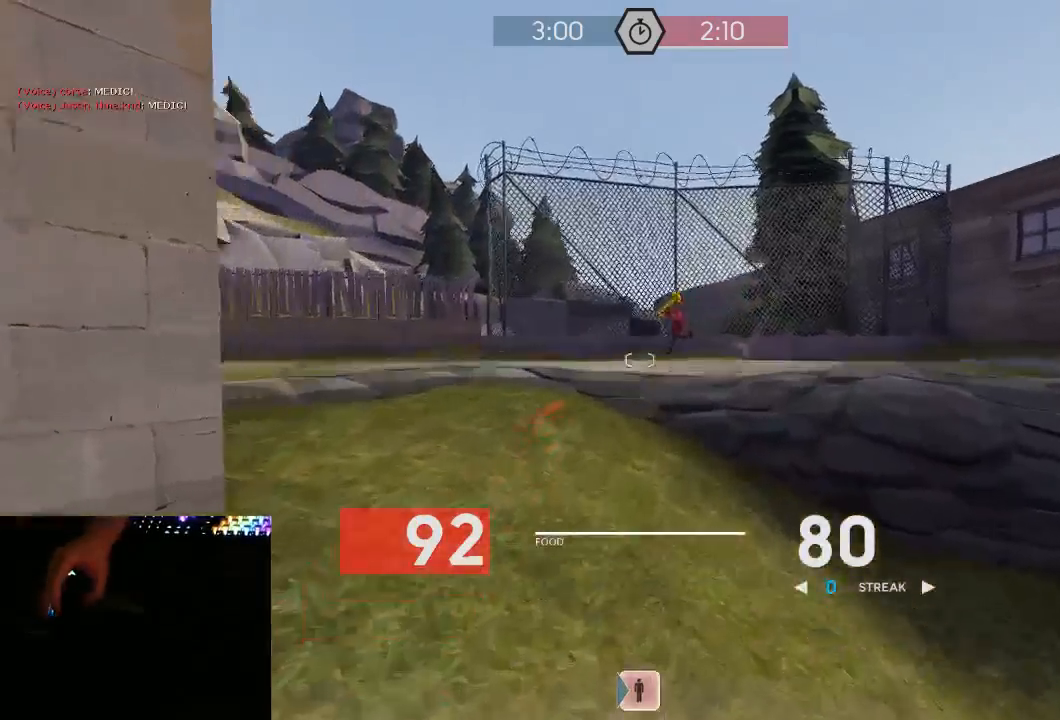
{"keys": ["a", "w"], "mouse": [], "events": [[100, "mouse_right", "up"], [217, "s", "down"], [250, "d", "up"], [317, "a", "down"], [367, "s", "up"], [500, "w", "down"]]}
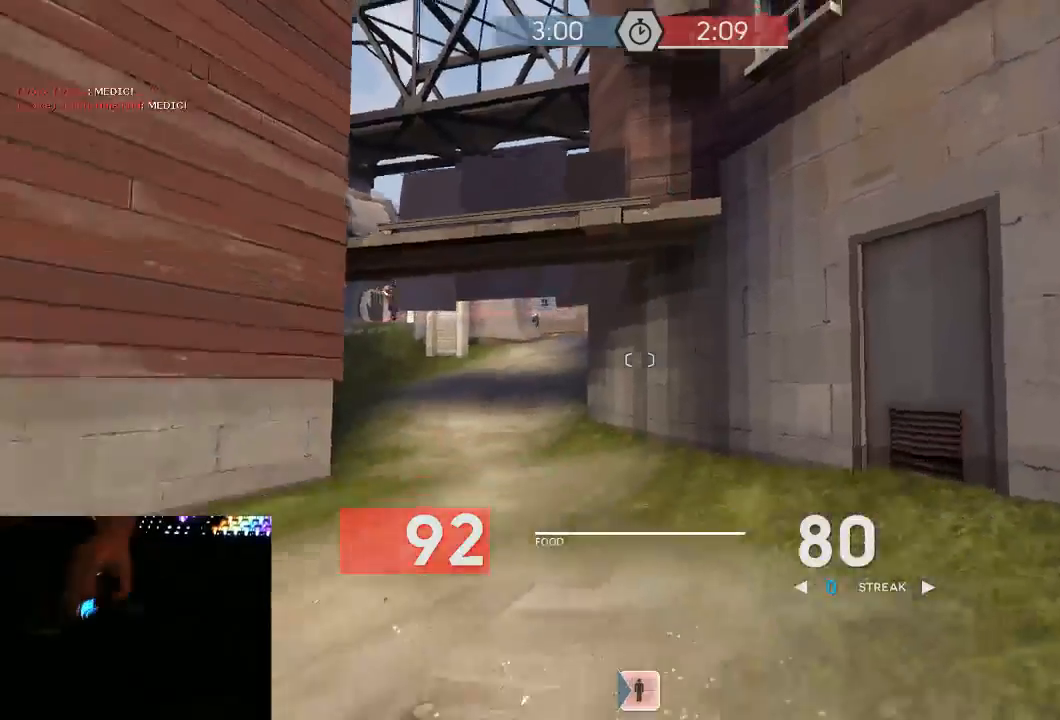
{"keys": ["a", "w"], "mouse": [], "events": [[217, "w", "up"], [317, "w", "down"], [383, "a", "up"], [417, "a", "down"]]}
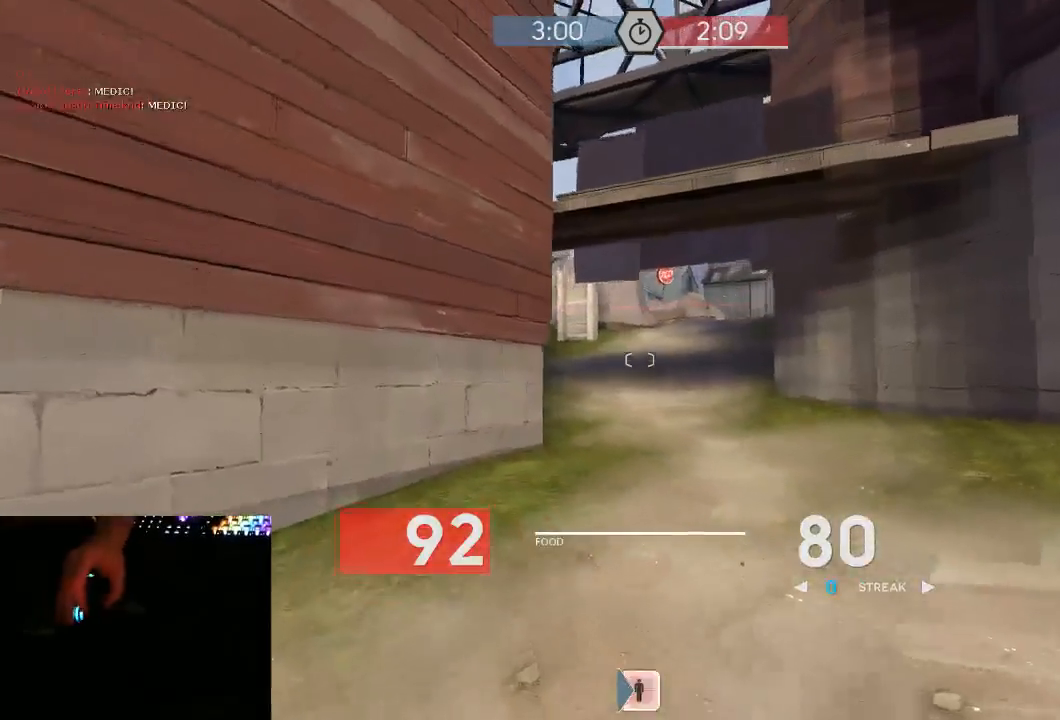
{"keys": ["d", "w"], "mouse": [], "events": [[100, "a", "up"], [217, "a", "down"], [383, "a", "up"], [417, "d", "down"]]}
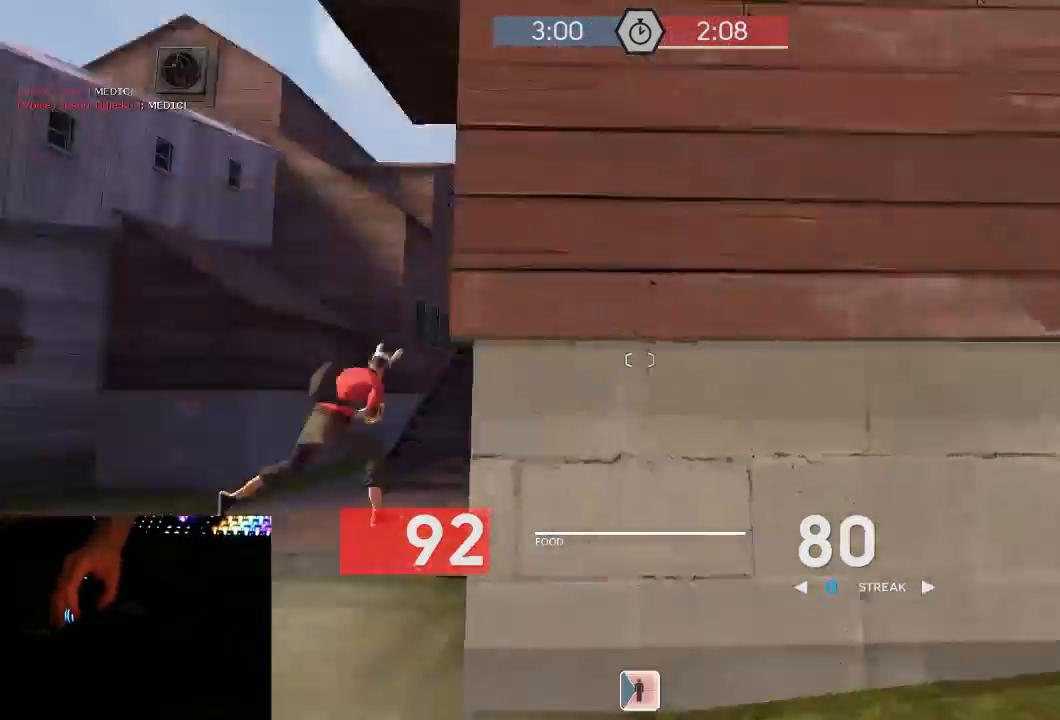
{"keys": ["w"], "mouse": [], "events": [[33, "w", "up"], [233, "w", "down"], [450, "d", "up"]]}
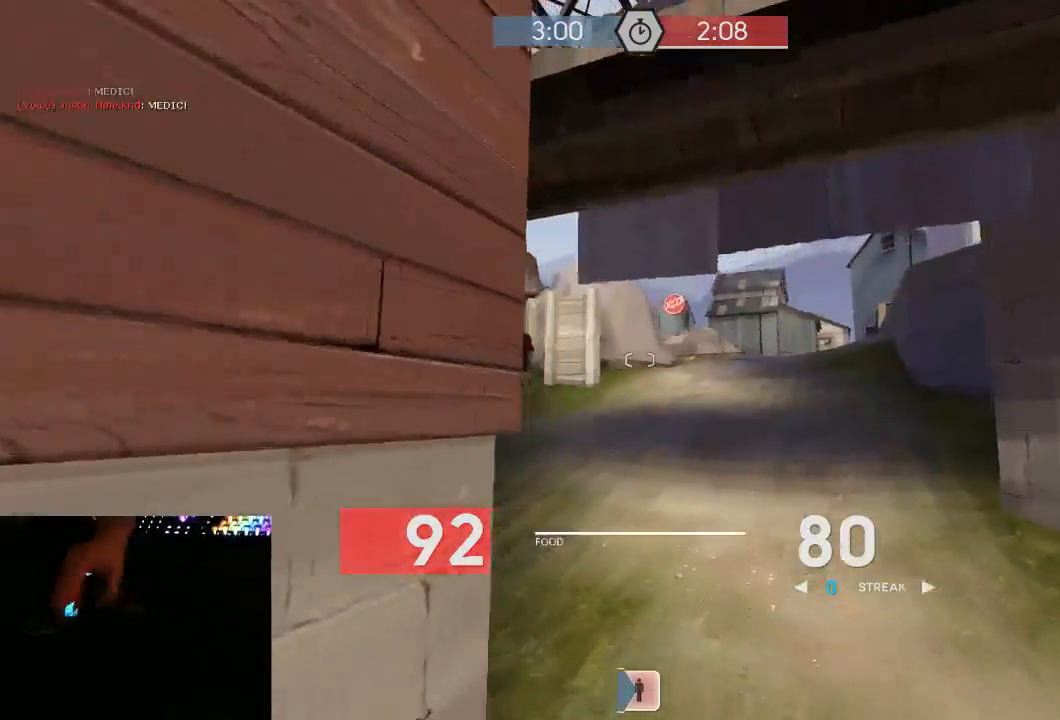
{"keys": ["s"], "mouse": [], "events": [[17, "d", "down"], [50, "w", "up"], [117, "a", "down"], [167, "a", "up"], [167, "w", "down"], [200, "w", "up"], [267, "a", "down"], [300, "d", "up"], [333, "s", "down"], [467, "a", "up"]]}
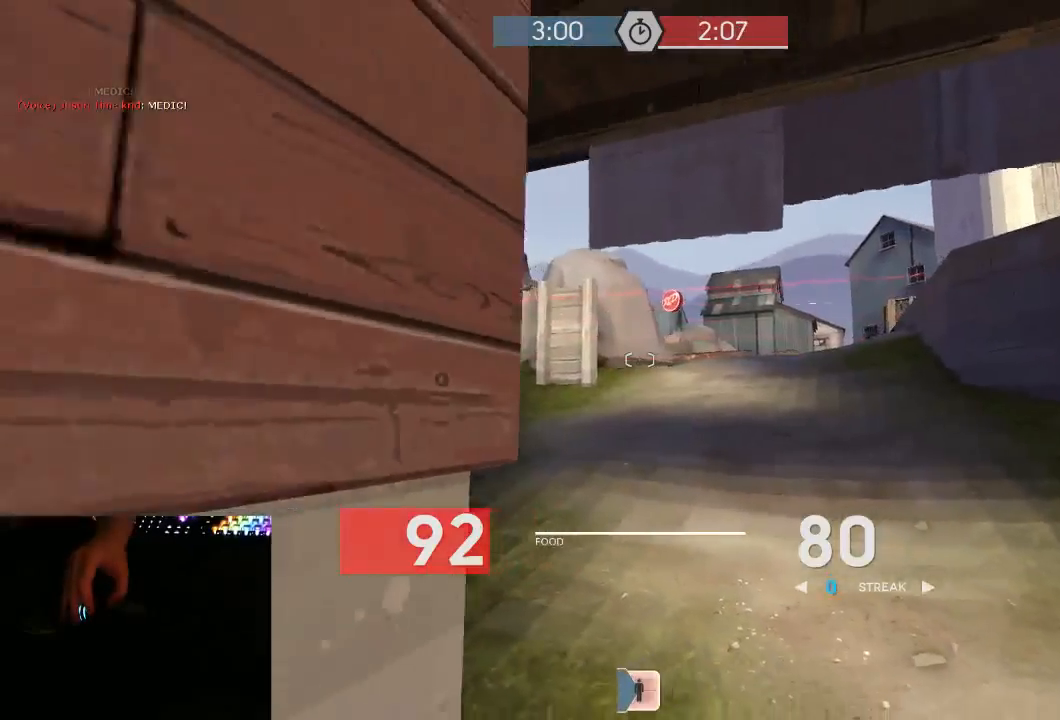
{"keys": ["w"], "mouse": [], "events": [[17, "d", "down"], [17, "s", "up"], [83, "w", "down"], [117, "d", "up"], [333, "2", "down"], [333, "d", "down"], [367, "2", "up"], [500, "d", "up"]]}
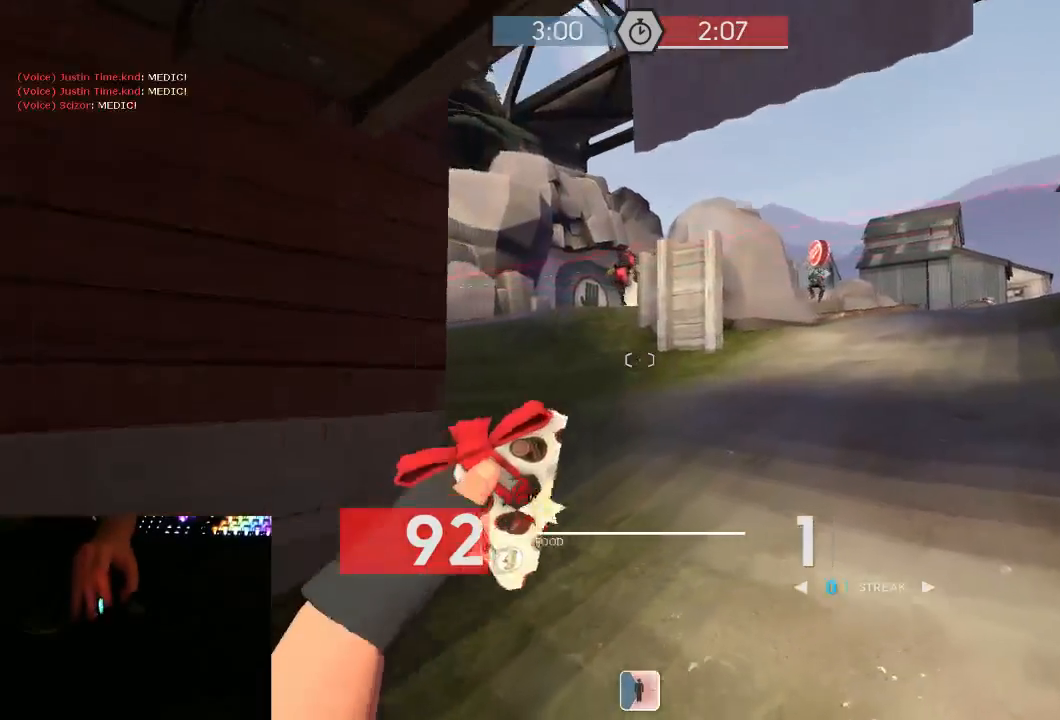
{"keys": ["a", "s"], "mouse": [], "events": [[33, "a", "down"], [150, "w", "up"], [350, "s", "down"]]}
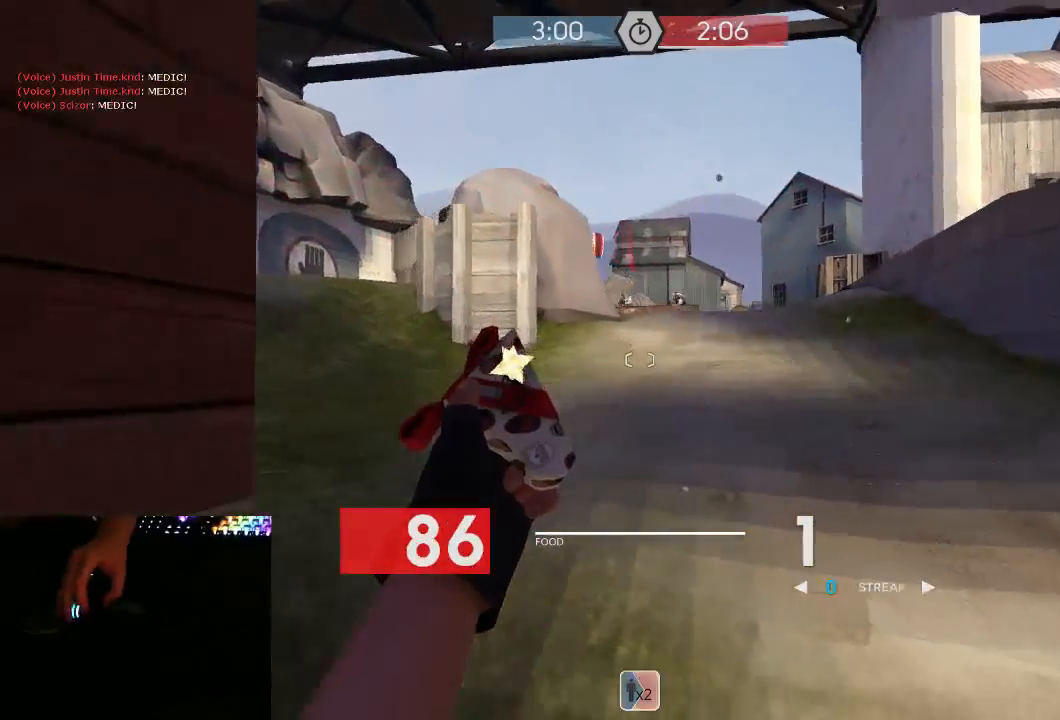
{"keys": [], "mouse": [], "events": [[167, "mouse_right", "down"], [350, "mouse_left", "down"], [350, "mouse_right", "up"], [483, "a", "up"], [483, "mouse_left", "up"], [483, "s", "up"]]}
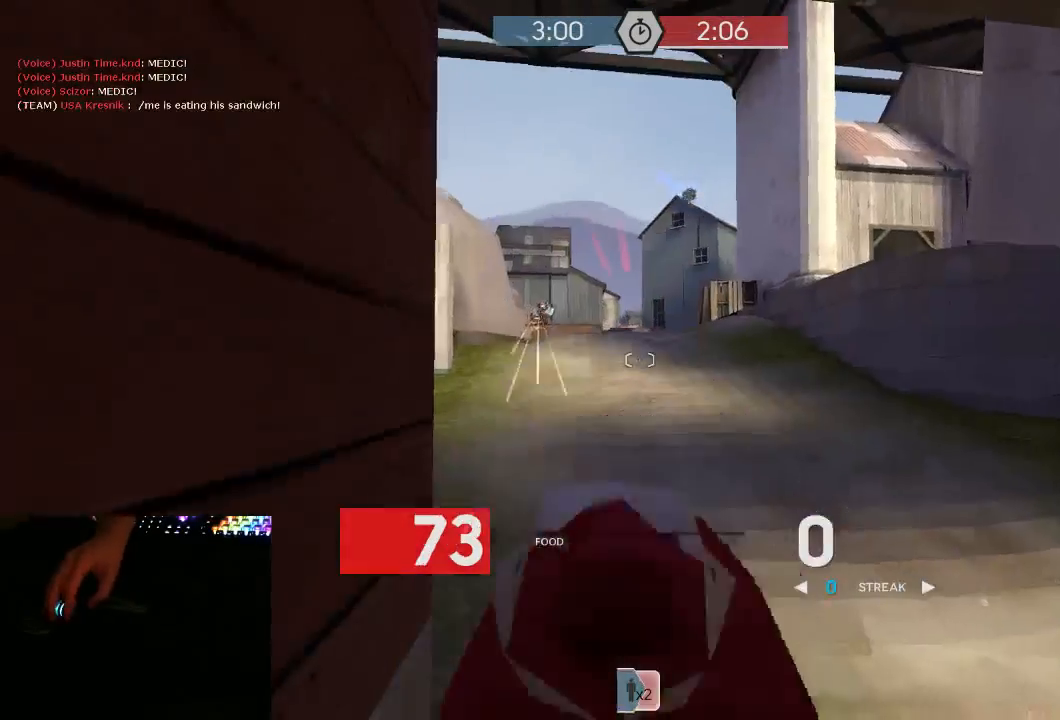
{"keys": [], "mouse": [], "events": []}
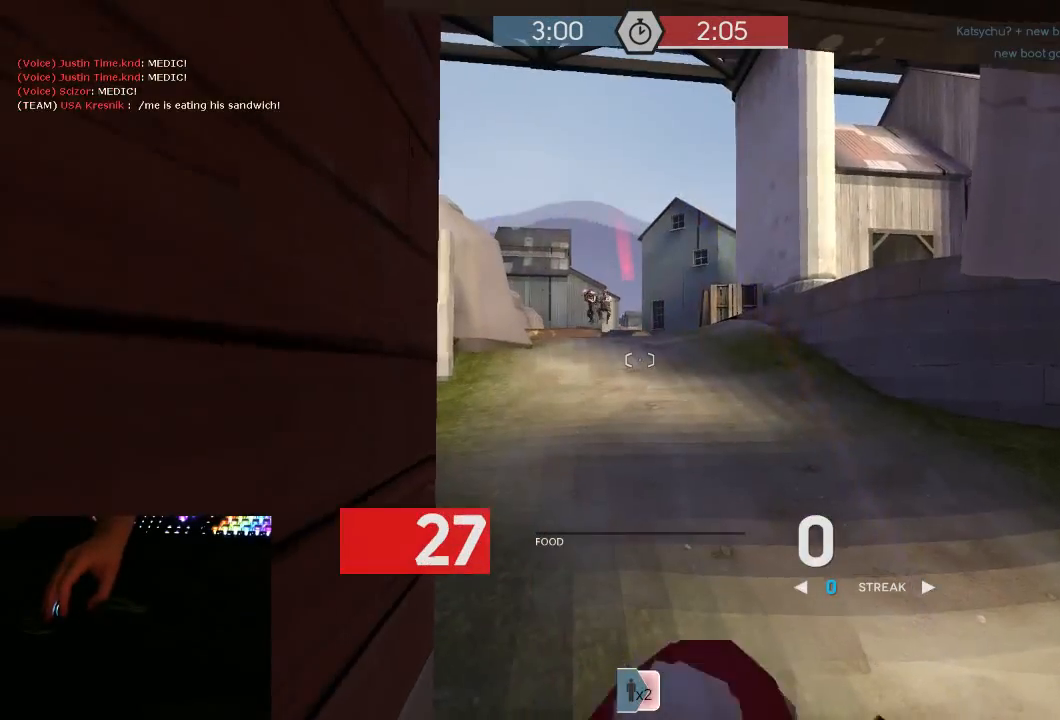
{"keys": ["q"], "mouse": [], "events": [[467, "q", "down"]]}
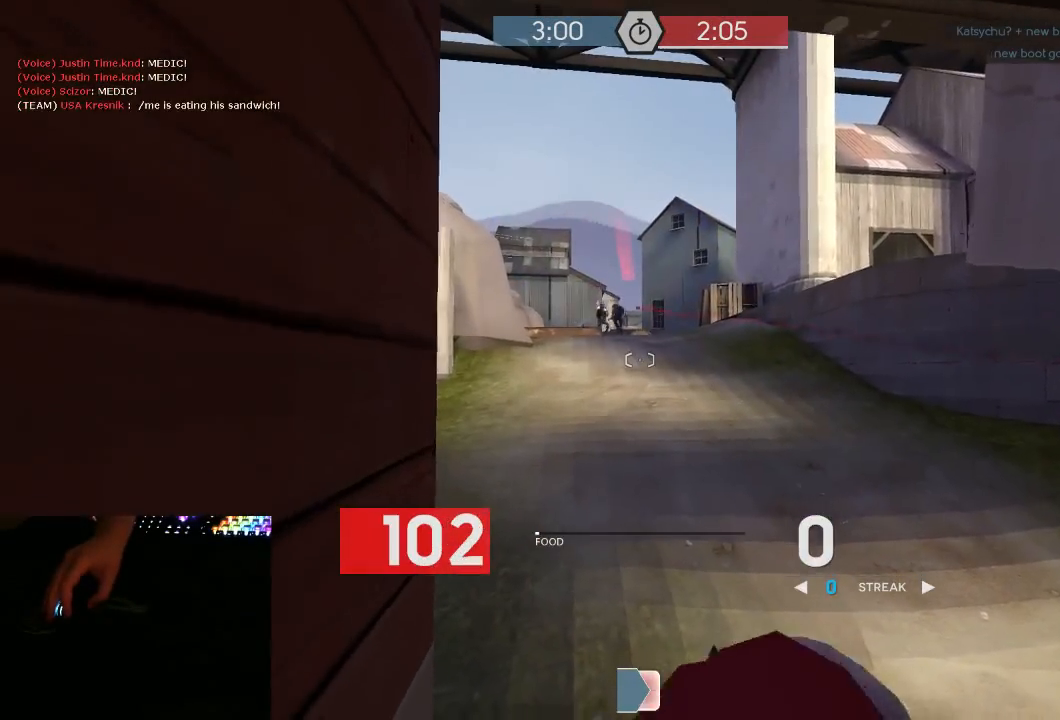
{"keys": [], "mouse": [], "events": [[67, "q", "up"]]}